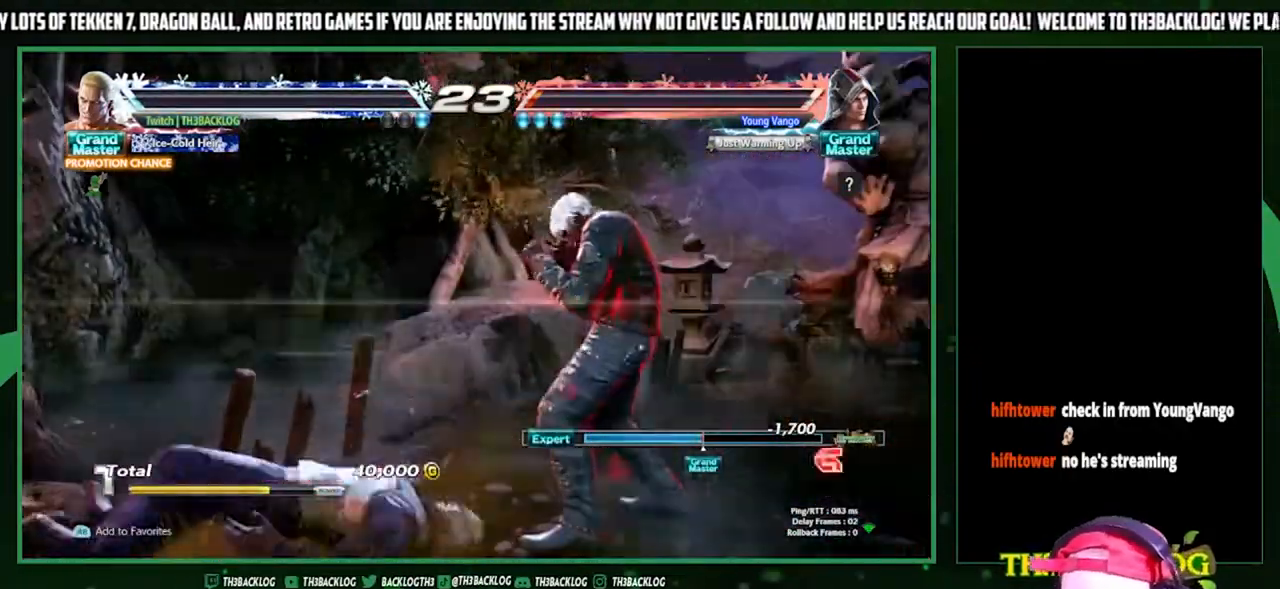
Gameplay with a controller (arcade stick); each line is a JSON object with the inputs held at the frame after it. "events" lists button and stick changes between this image and that frame as [ms after this image, input, new state], when the widget could be followed in between. Not read: L3 R3.
{"buttons": [], "left_stick": "center", "events": [[200, "CROSS", "down"], [267, "CROSS", "up"], [400, "CROSS", "down"], [467, "CROSS", "up"]]}
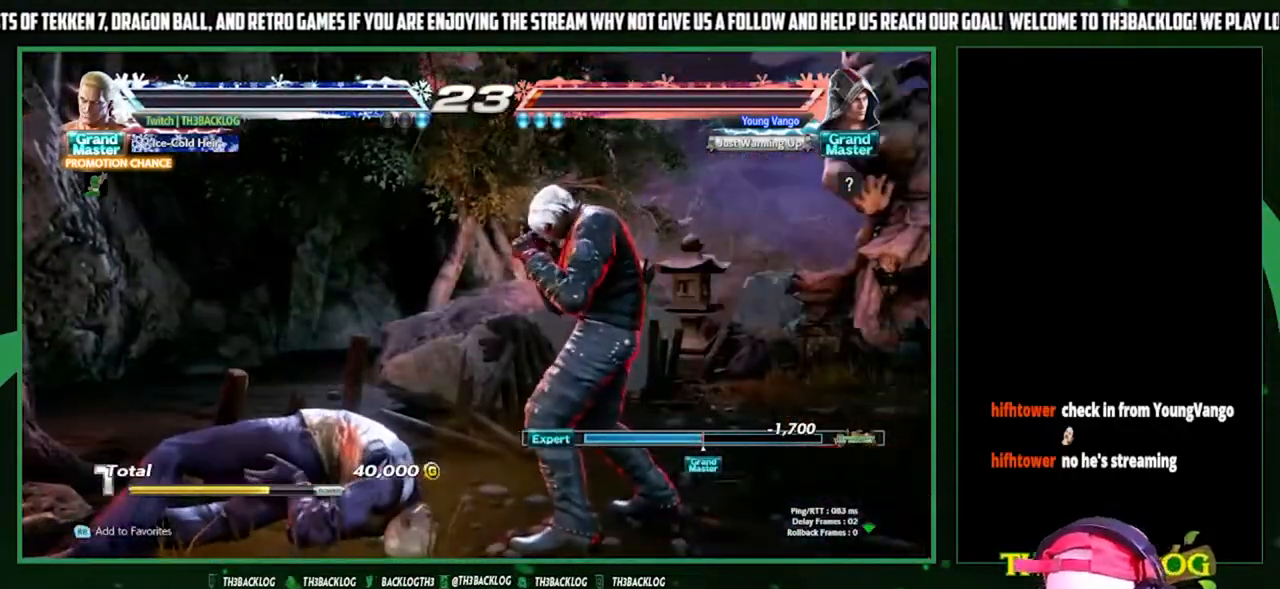
{"buttons": [], "left_stick": "center", "events": [[467, "CROSS", "down"], [500, "CROSS", "up"]]}
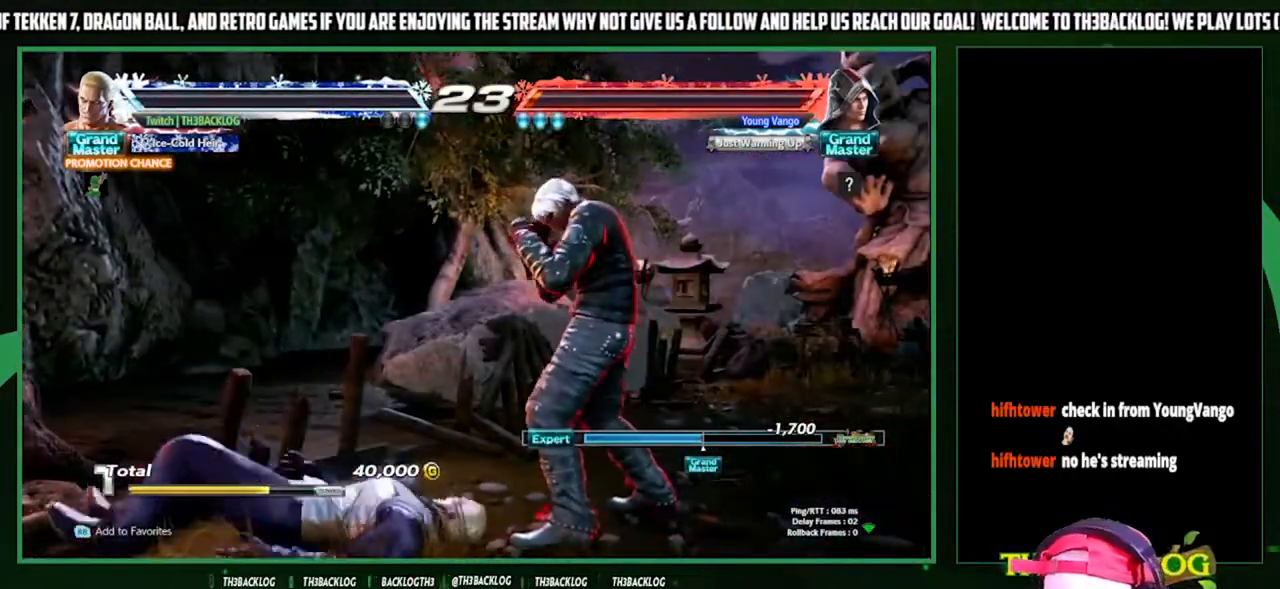
{"buttons": [], "left_stick": "center", "events": [[33, "CROSS", "down"], [100, "CROSS", "up"], [267, "CROSS", "down"], [300, "CROSS", "up"], [333, "CROSS", "down"], [400, "CROSS", "up"]]}
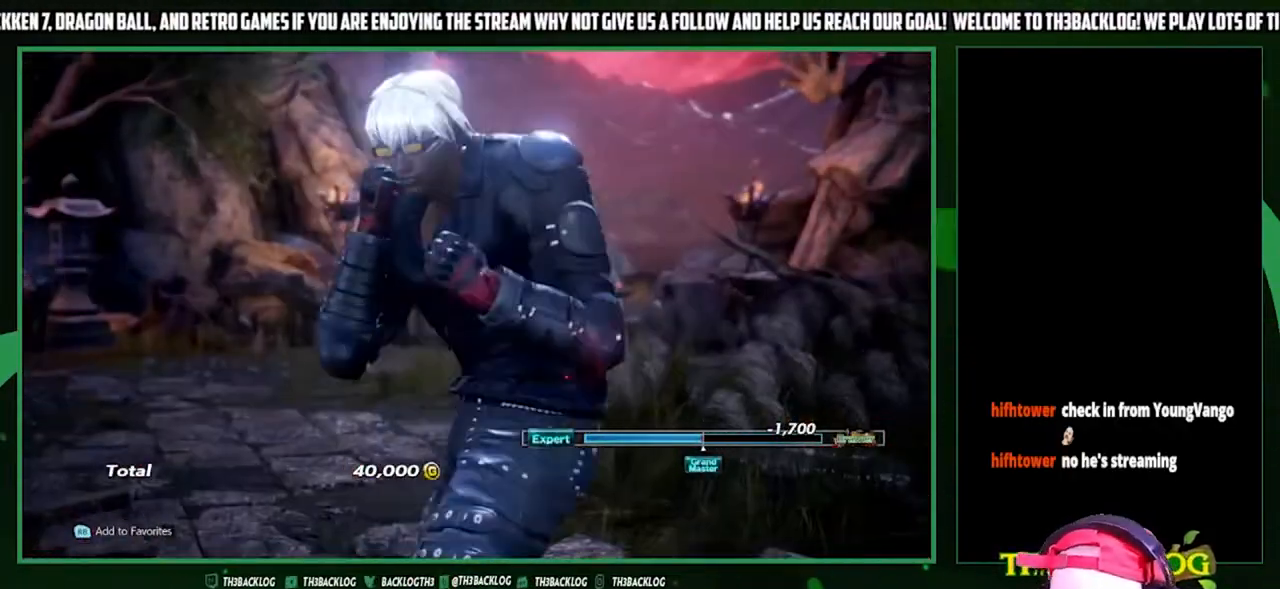
{"buttons": [], "left_stick": "center", "events": [[67, "CROSS", "down"], [100, "CROSS", "up"], [133, "CROSS", "down"], [167, "CROSS", "up"], [367, "CROSS", "down"], [433, "CROSS", "up"]]}
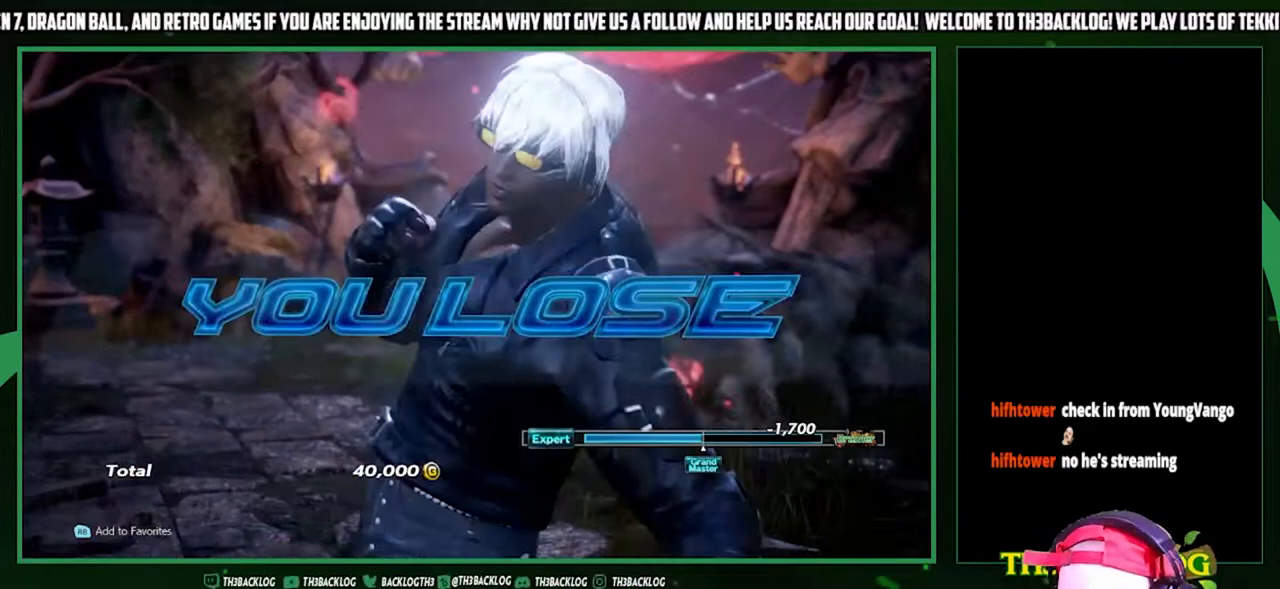
{"buttons": [], "left_stick": "center", "events": [[67, "CROSS", "down"], [167, "CROSS", "up"], [433, "CROSS", "down"], [500, "CROSS", "up"]]}
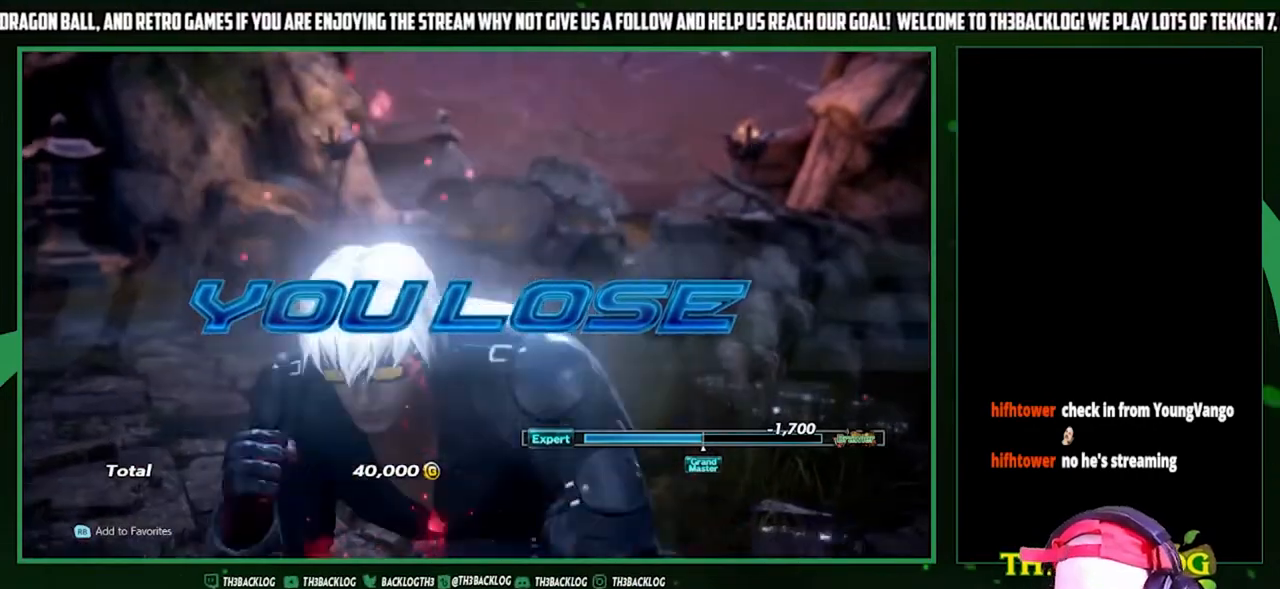
{"buttons": [], "left_stick": "center", "events": [[233, "CROSS", "down"], [267, "CROSS", "up"], [300, "CROSS", "down"], [333, "CROSS", "up"]]}
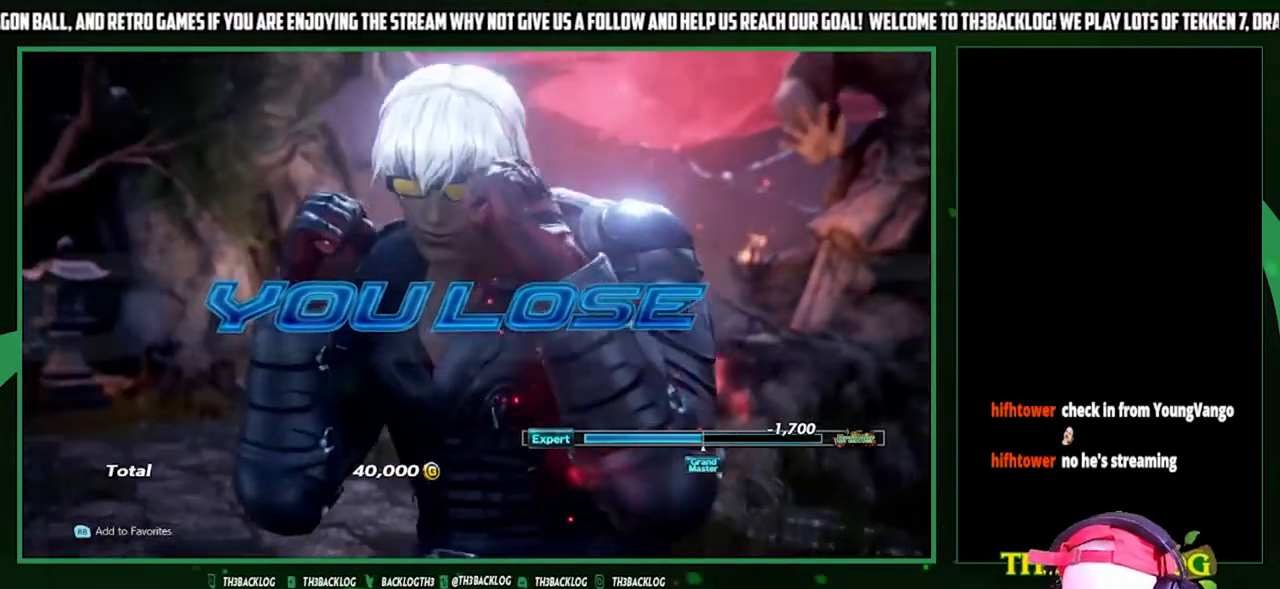
{"buttons": [], "left_stick": "center", "events": [[33, "CROSS", "down"], [67, "CROSS", "up"], [267, "CROSS", "down"], [333, "CROSS", "up"]]}
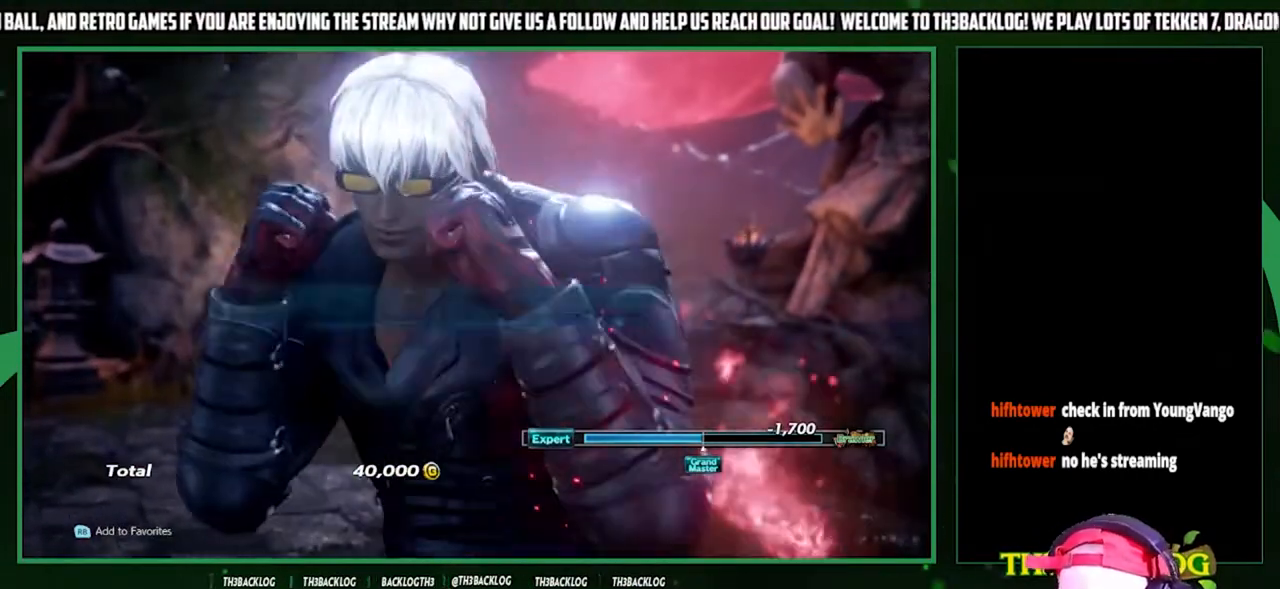
{"buttons": [], "left_stick": "center", "events": [[33, "CROSS", "down"], [100, "CROSS", "up"]]}
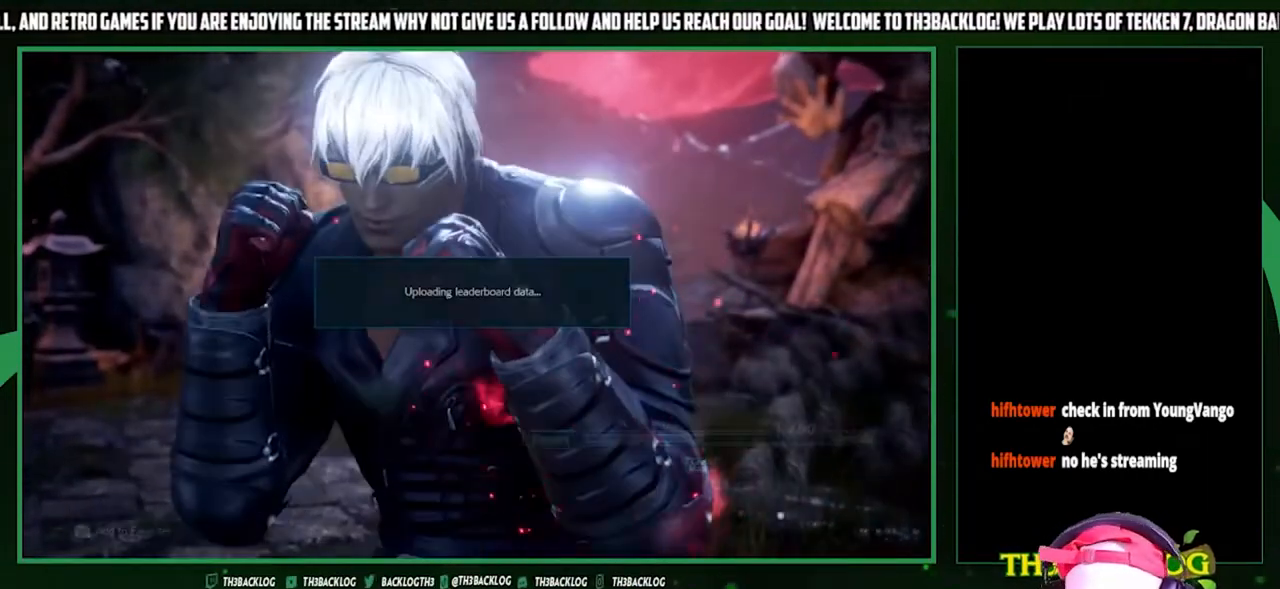
{"buttons": ["CROSS", "SQUARE"], "left_stick": "center", "events": [[67, "SQUARE", "down"], [67, "TRIANGLE", "down"], [100, "CROSS", "down"], [133, "CROSS", "up"], [133, "SQUARE", "up"], [133, "TRIANGLE", "up"], [467, "SQUARE", "down"], [500, "CROSS", "down"]]}
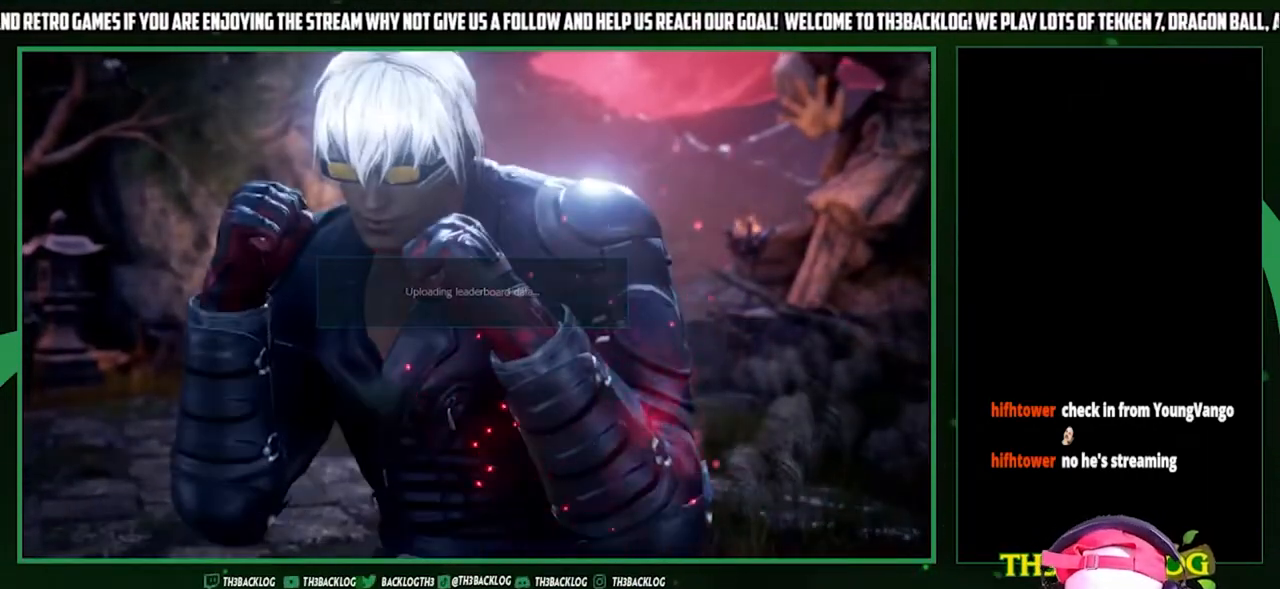
{"buttons": [], "left_stick": "center", "events": [[33, "SQUARE", "up"], [67, "CROSS", "up"], [200, "CROSS", "down"], [200, "SQUARE", "down"], [267, "CROSS", "up"], [267, "SQUARE", "up"]]}
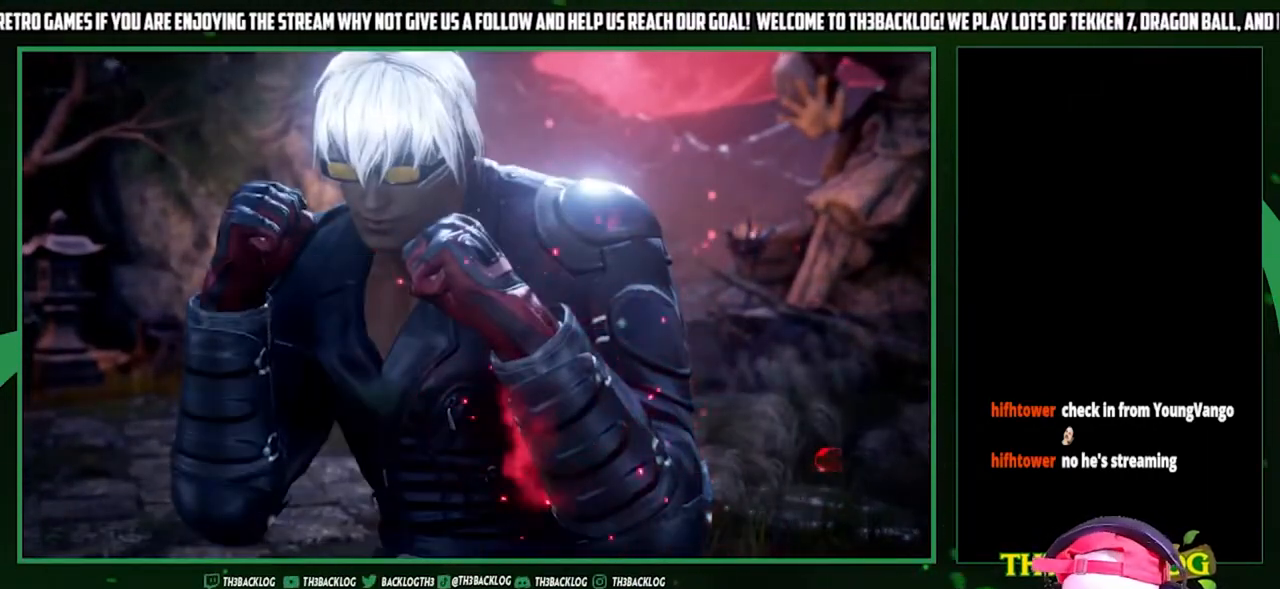
{"buttons": [], "left_stick": "center", "events": []}
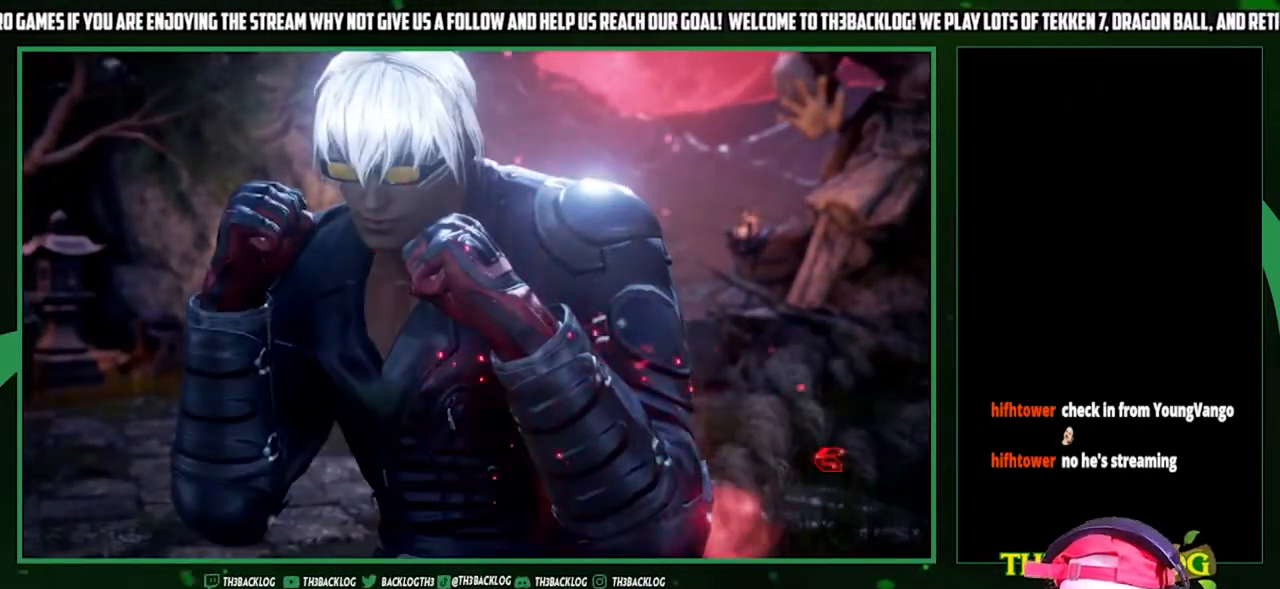
{"buttons": [], "left_stick": "center", "events": [[433, "CROSS", "down"], [467, "CROSS", "up"]]}
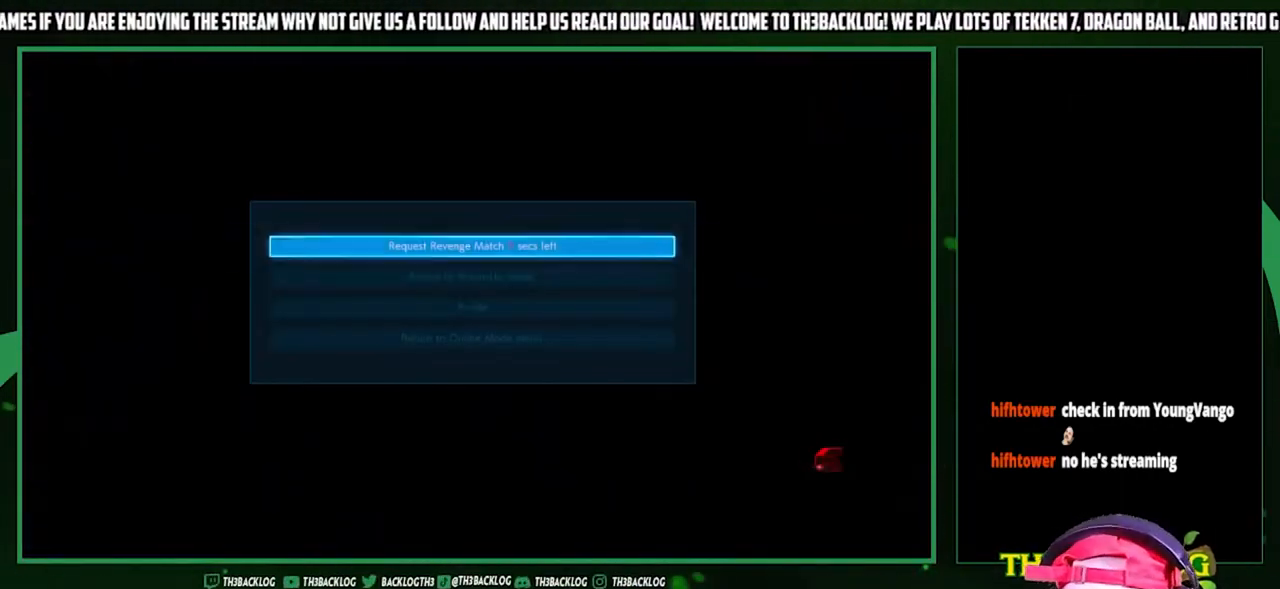
{"buttons": [], "left_stick": "center", "events": [[167, "CROSS", "down"], [233, "CROSS", "up"], [367, "CROSS", "down"], [433, "CROSS", "up"]]}
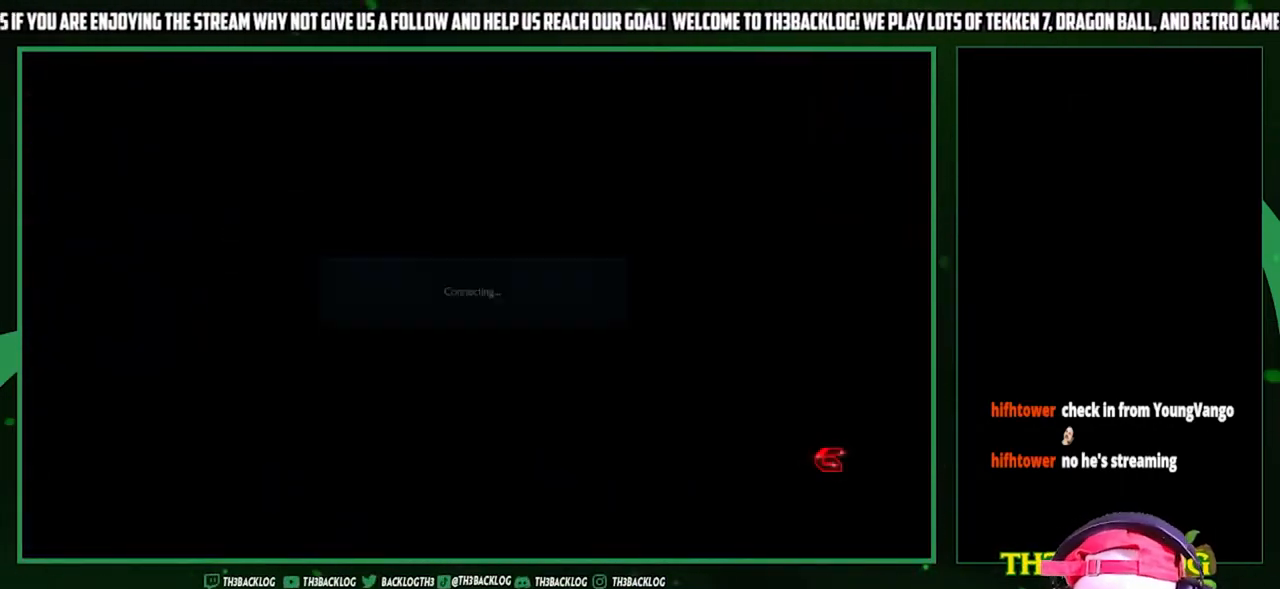
{"buttons": [], "left_stick": "center", "events": [[167, "CROSS", "down"], [200, "CROSS", "up"], [433, "CROSS", "down"], [467, "CROSS", "up"]]}
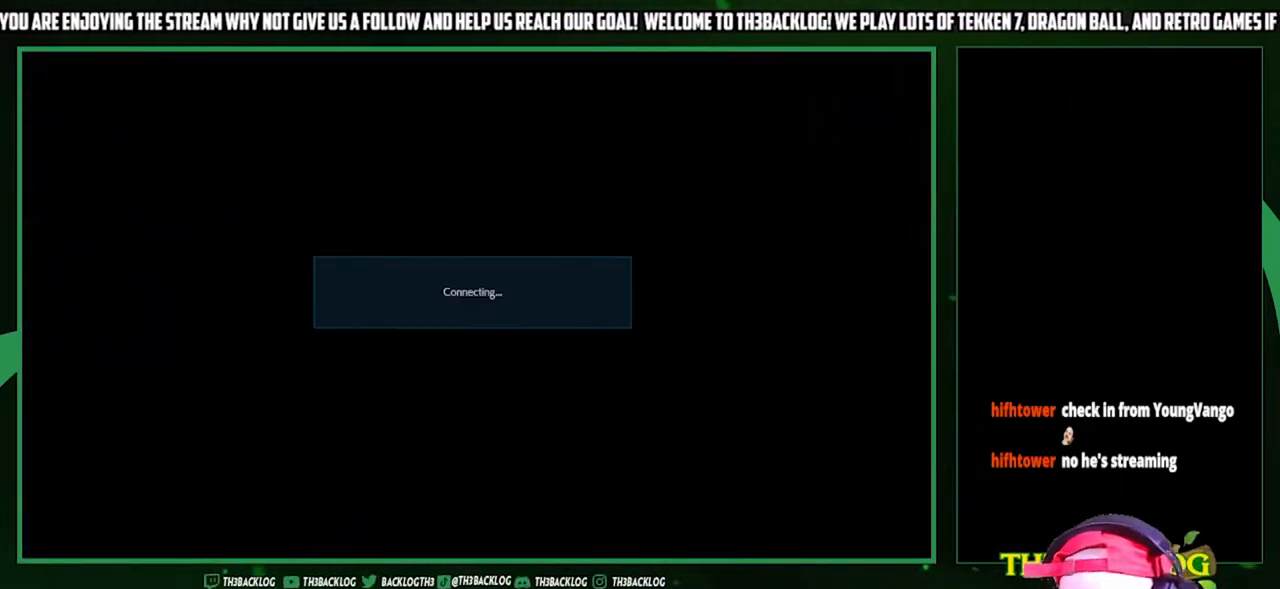
{"buttons": ["CROSS"], "left_stick": "center", "events": [[133, "CROSS", "down"], [233, "CROSS", "up"], [500, "CROSS", "down"]]}
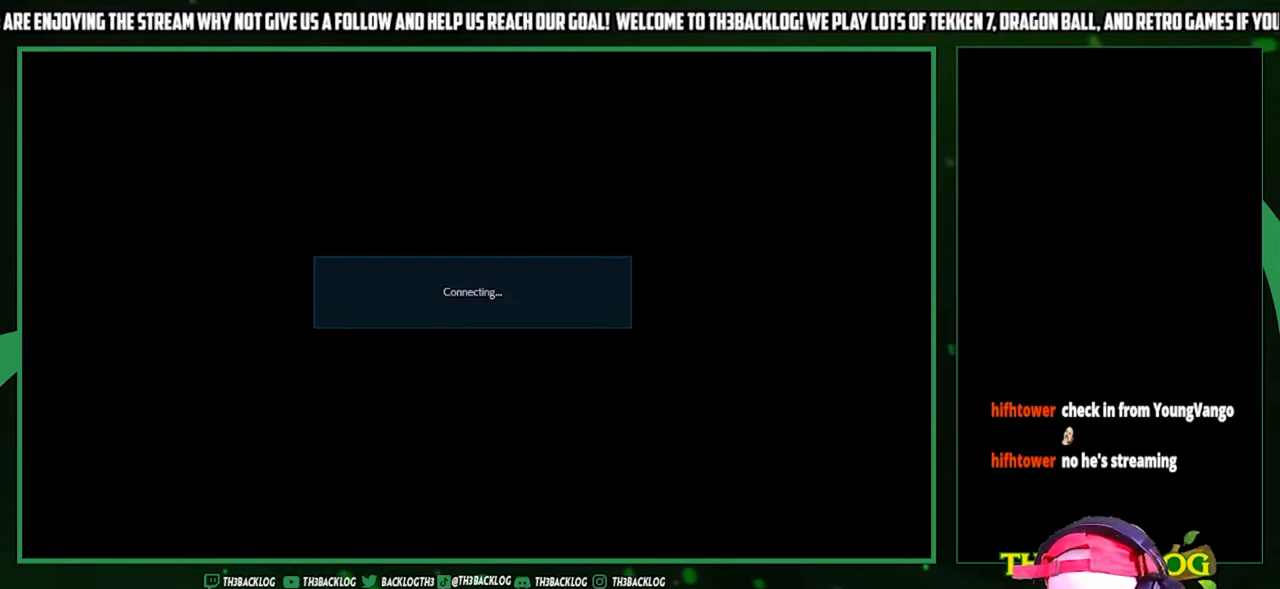
{"buttons": [], "left_stick": "center", "events": [[33, "CROSS", "up"], [233, "CROSS", "down"], [367, "CROSS", "up"]]}
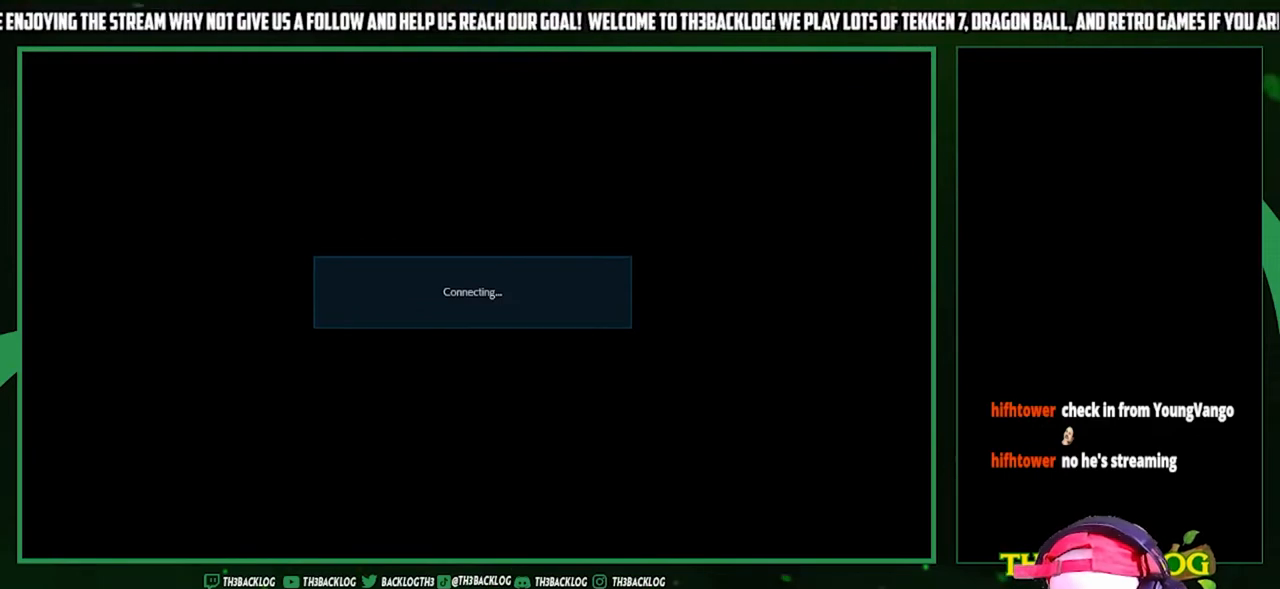
{"buttons": [], "left_stick": "center", "events": [[33, "CROSS", "down"], [100, "CROSS", "up"], [300, "CROSS", "down"], [333, "CROSS", "up"], [367, "CROSS", "down"], [400, "CROSS", "up"]]}
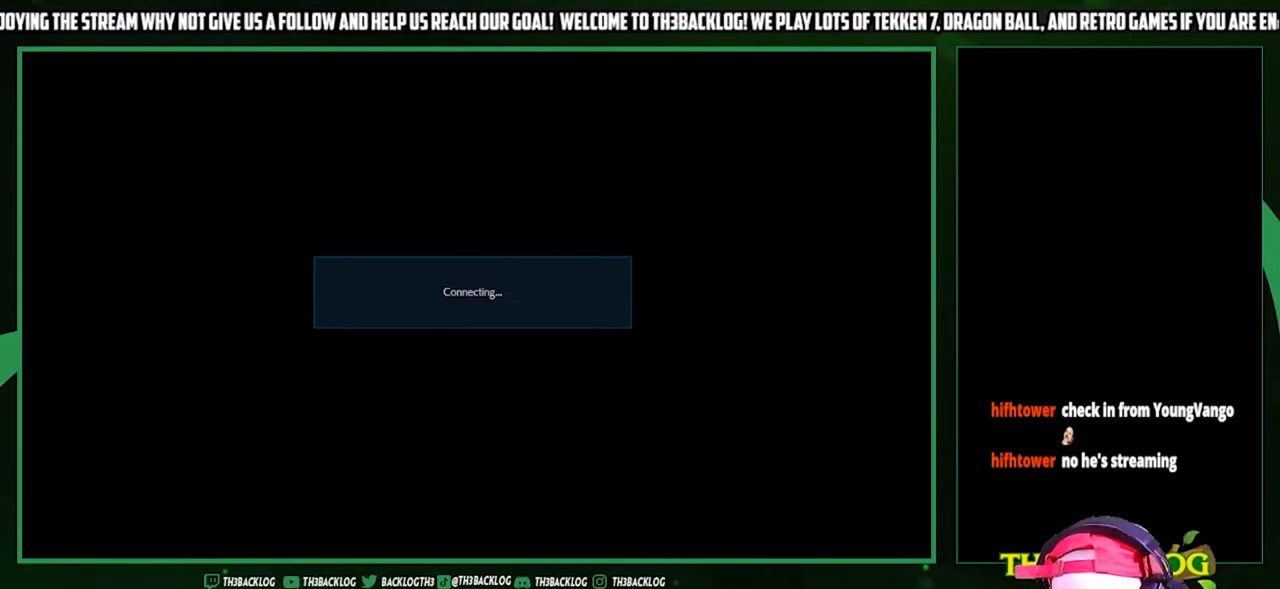
{"buttons": [], "left_stick": "center", "events": [[67, "CROSS", "down"], [100, "CROSS", "up"], [300, "CROSS", "down"], [333, "CROSS", "up"], [367, "CROSS", "down"], [433, "CROSS", "up"]]}
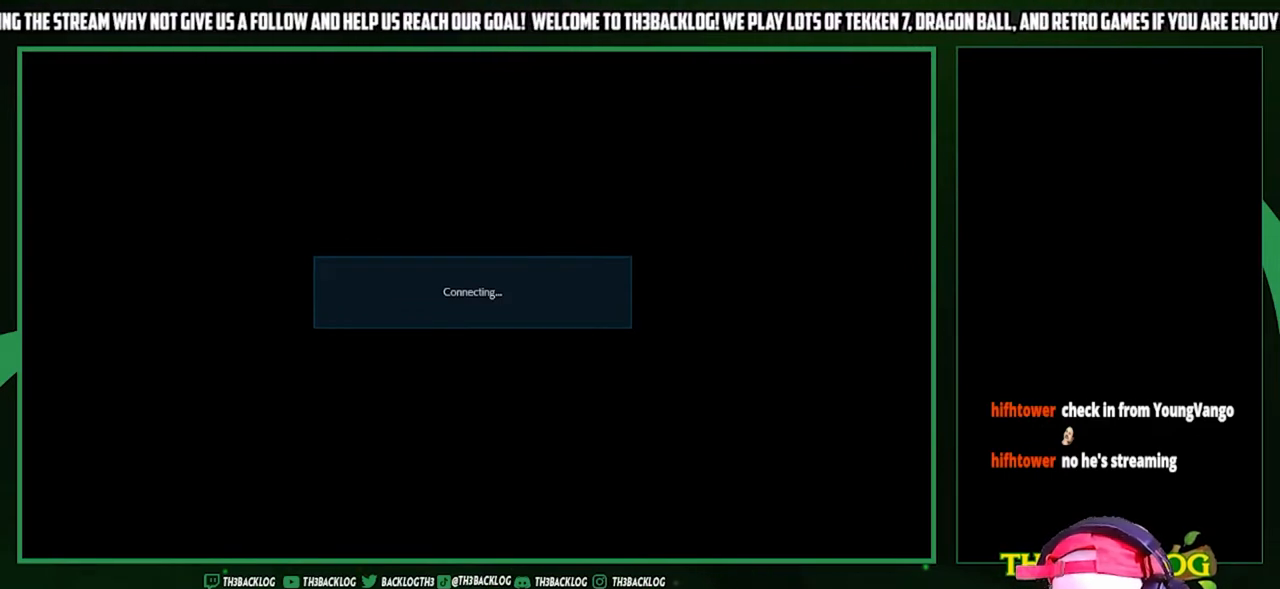
{"buttons": [], "left_stick": "center", "events": [[100, "CROSS", "down"], [133, "CROSS", "up"], [300, "CROSS", "down"], [367, "CROSS", "up"], [400, "CROSS", "down"], [433, "CROSS", "up"]]}
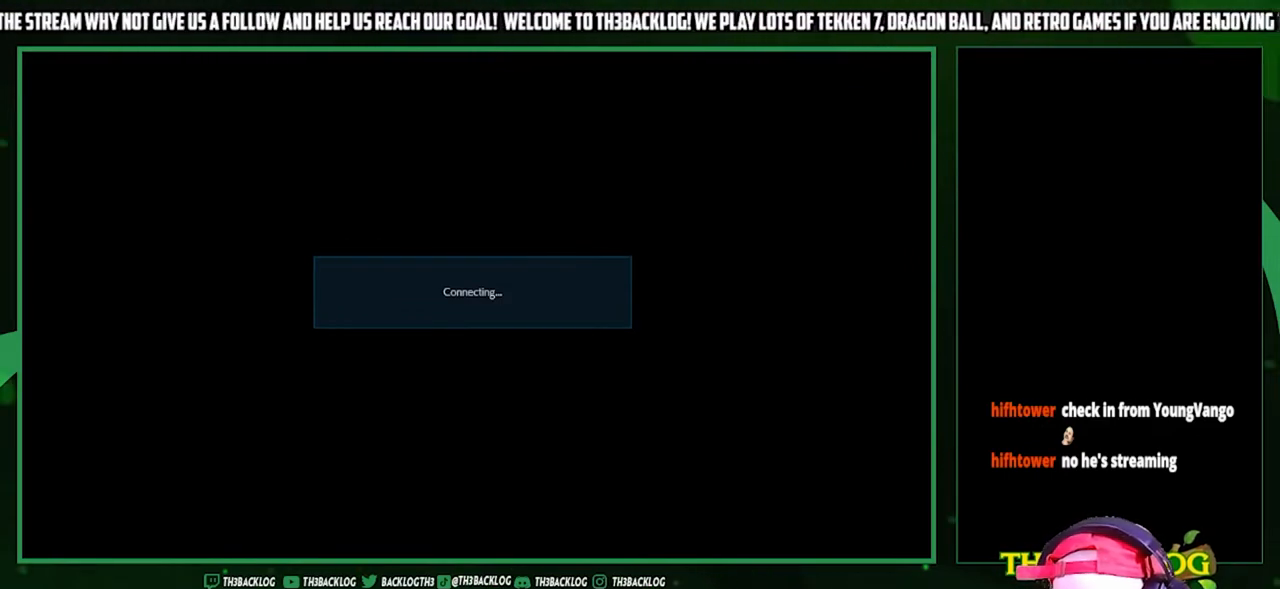
{"buttons": [], "left_stick": "center", "events": [[100, "CROSS", "down"], [133, "CROSS", "up"], [300, "CROSS", "down"], [367, "CROSS", "up"], [400, "CROSS", "down"], [467, "CROSS", "up"]]}
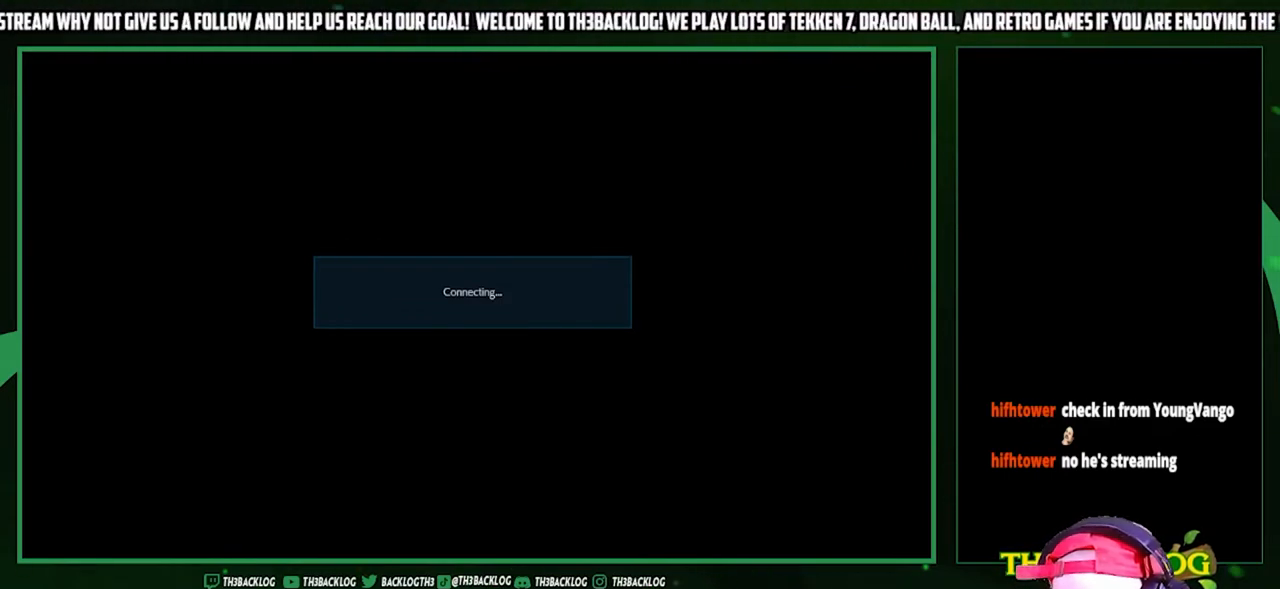
{"buttons": [], "left_stick": "center", "events": [[100, "CROSS", "down"], [167, "CROSS", "up"], [333, "CROSS", "down"], [367, "CROSS", "up"], [400, "CROSS", "down"], [467, "CROSS", "up"]]}
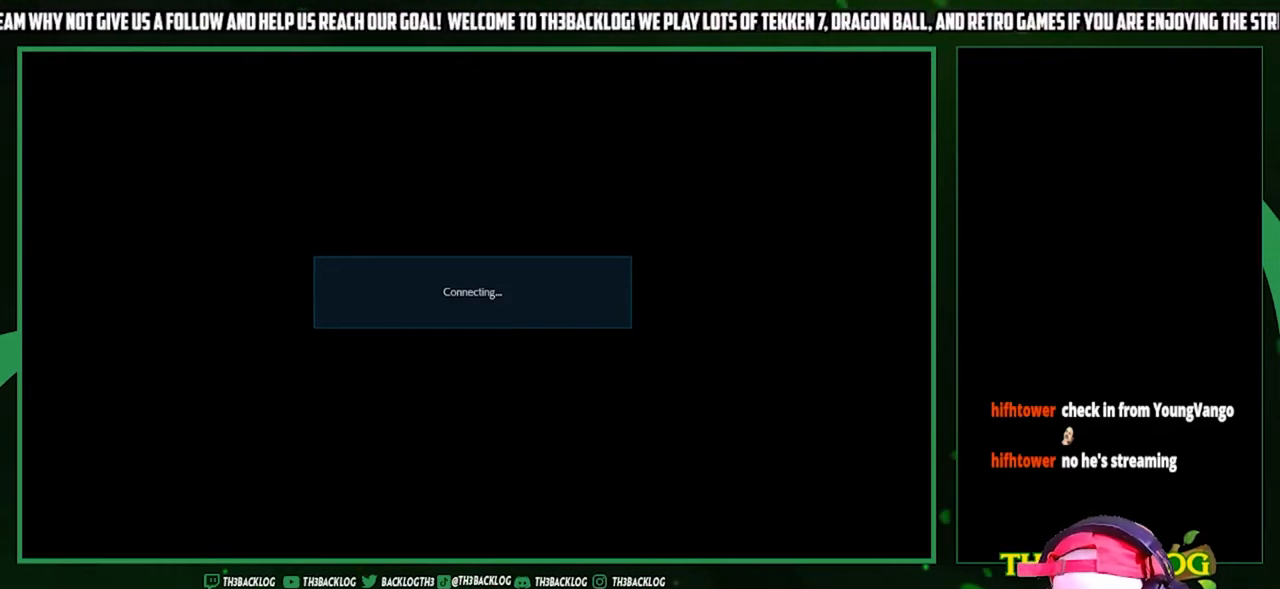
{"buttons": [], "left_stick": "center", "events": [[100, "CROSS", "down"], [167, "CROSS", "up"], [333, "CROSS", "down"], [400, "CROSS", "up"]]}
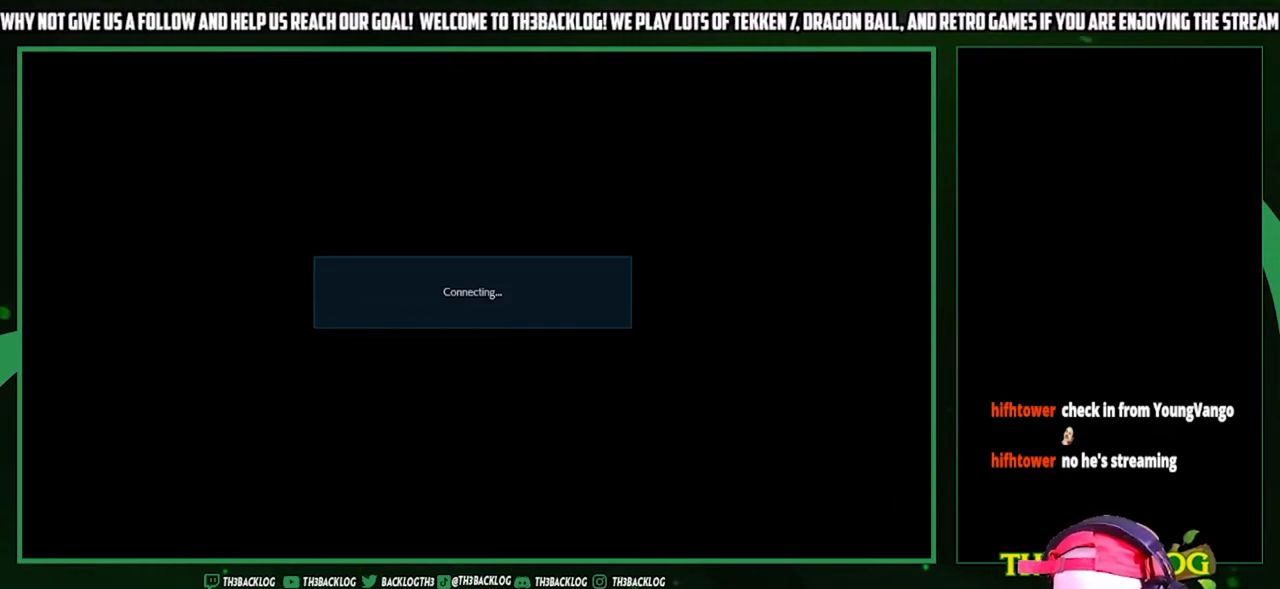
{"buttons": [], "left_stick": "center", "events": [[100, "CROSS", "down"], [167, "CROSS", "up"], [367, "CROSS", "down"], [400, "CROSS", "up"], [433, "CROSS", "down"], [467, "CROSS", "up"]]}
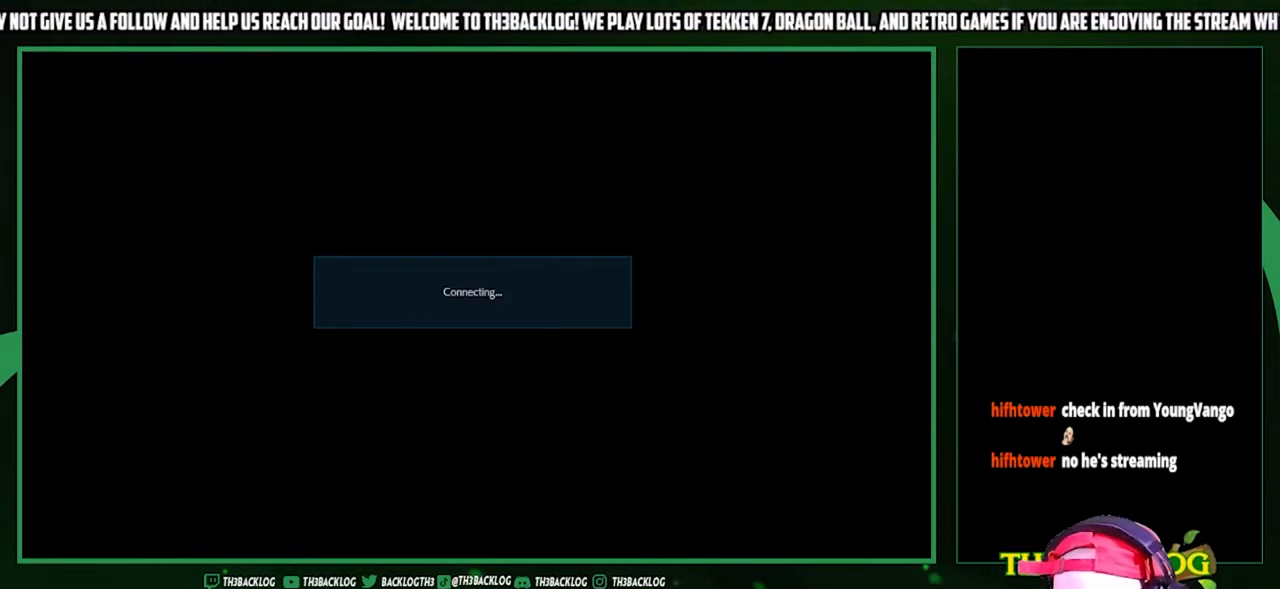
{"buttons": [], "left_stick": "center", "events": [[100, "CROSS", "down"], [200, "CROSS", "up"], [367, "CROSS", "down"], [467, "CROSS", "up"]]}
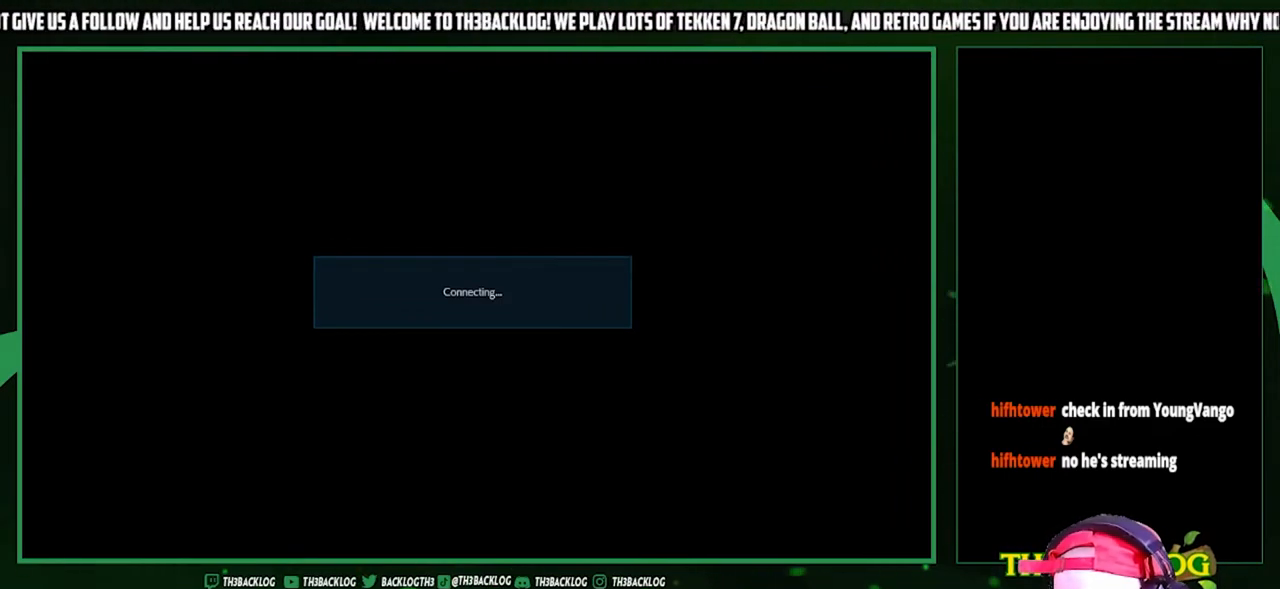
{"buttons": [], "left_stick": "center", "events": []}
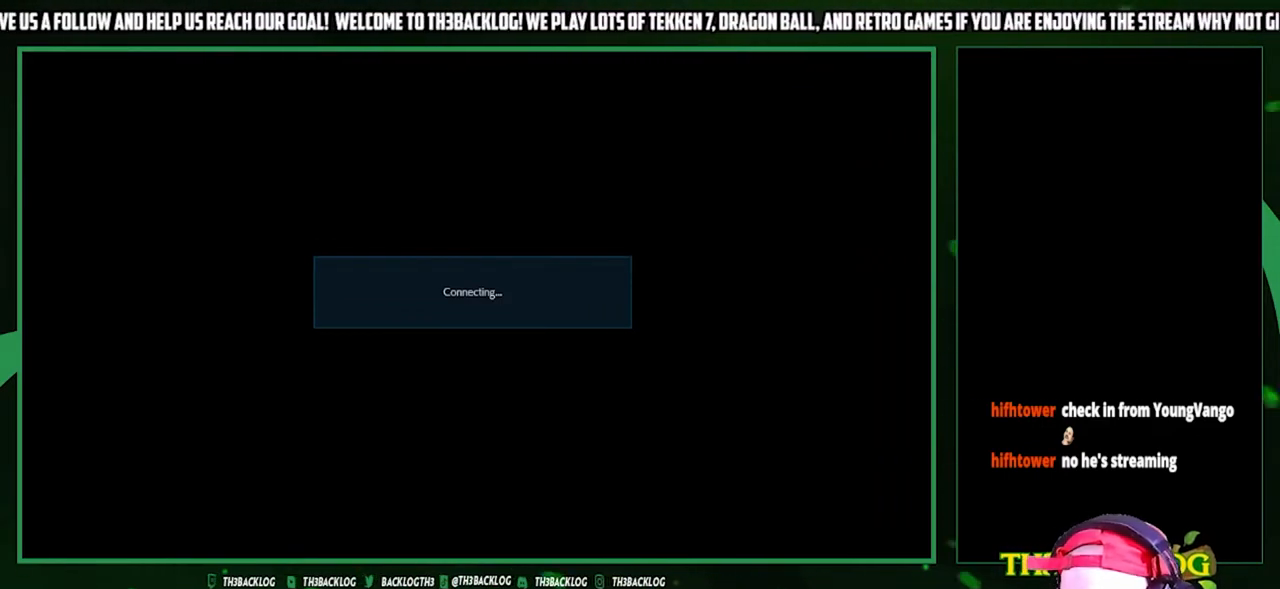
{"buttons": [], "left_stick": "center", "events": [[33, "left_stick", "left"], [133, "left_stick", "center"], [200, "left_stick", "right"], [333, "left_stick", "down"], [400, "left_stick", "left"], [500, "left_stick", "center"]]}
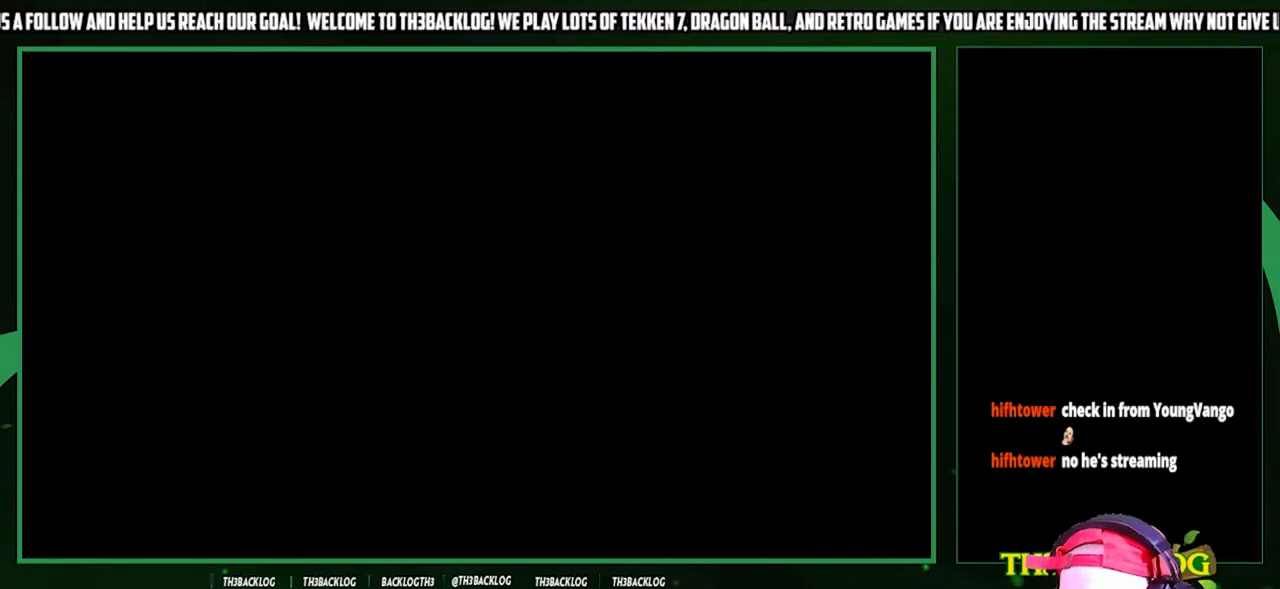
{"buttons": ["CROSS"], "left_stick": "center", "events": [[67, "left_stick", "right"], [133, "left_stick", "down"], [200, "left_stick", "left"], [333, "left_stick", "right"], [433, "left_stick", "center"], [467, "CROSS", "down"]]}
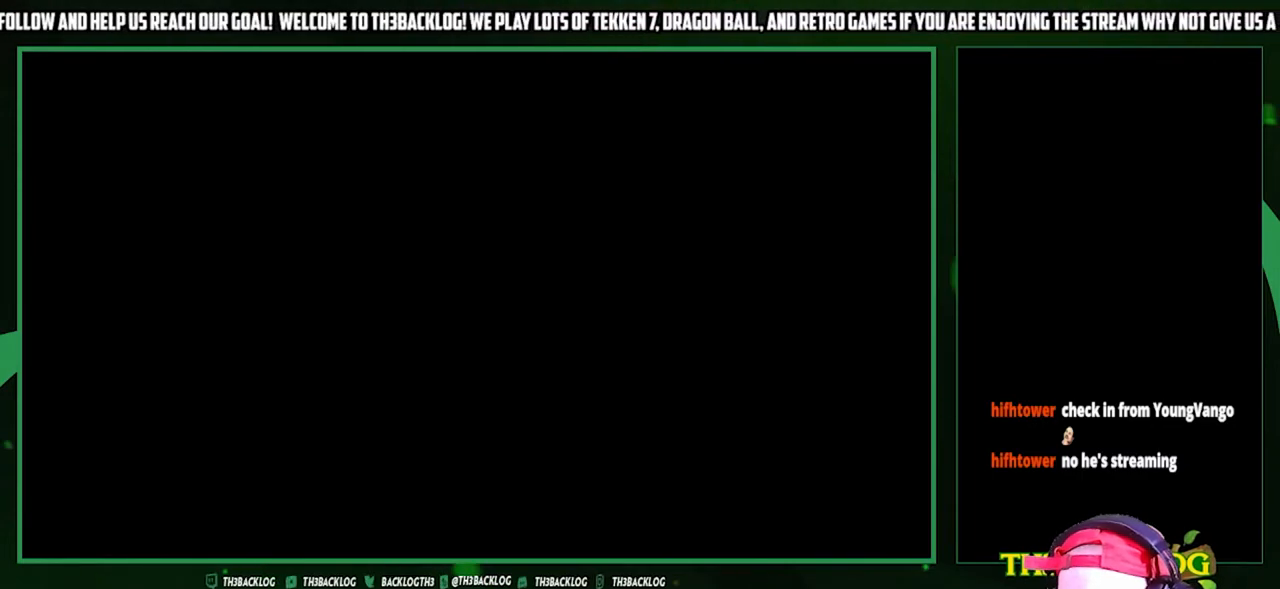
{"buttons": [], "left_stick": "center", "events": [[33, "CROSS", "up"], [167, "SQUARE", "down"], [167, "TRIANGLE", "down"], [200, "TRIANGLE", "up"], [233, "SQUARE", "up"]]}